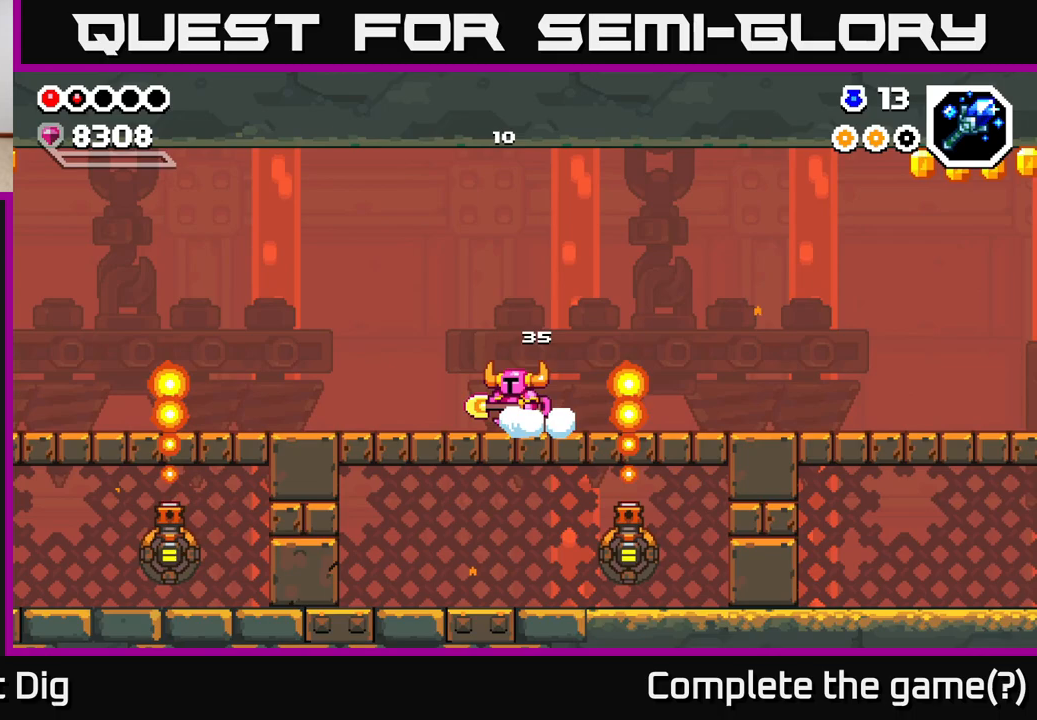
Gameplay with a controller (Xbox layout); each line is a JSON object with the inputs held at the frame after it. "events" lists button and stick changes between this image and that frame as [ms after this image, input, new state], when the widget could be followed in between.
{"buttons": [], "left_stick": "left", "right_stick": "center", "events": []}
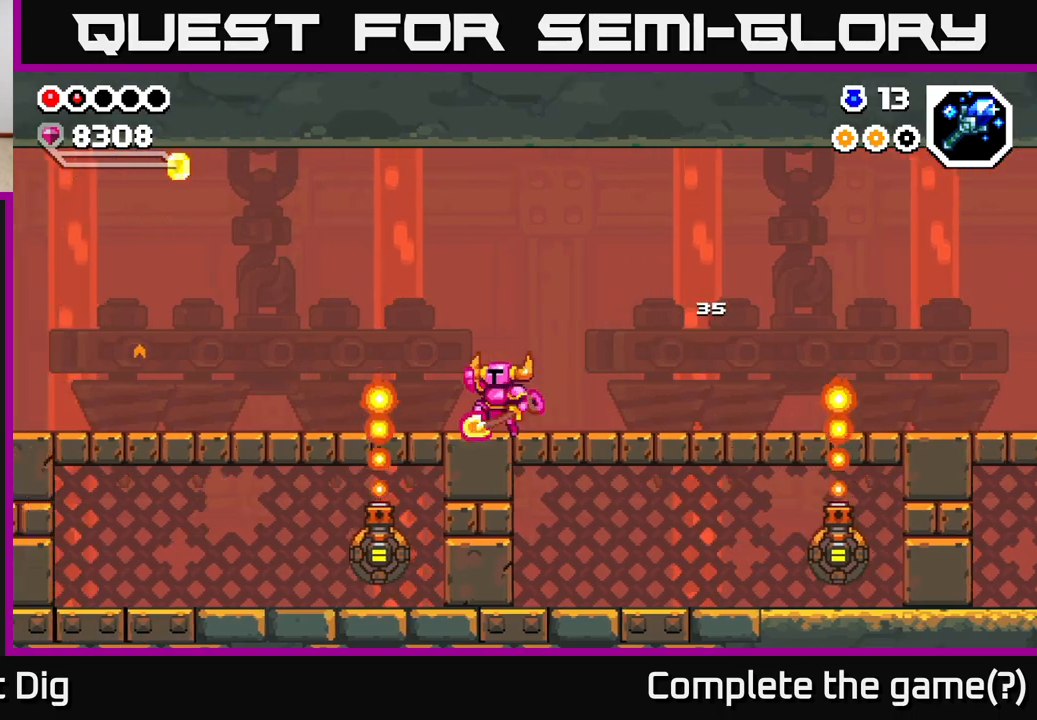
{"buttons": [], "left_stick": "right", "right_stick": "center", "events": [[17, "A", "down"], [333, "left_stick", "right"], [467, "A", "up"]]}
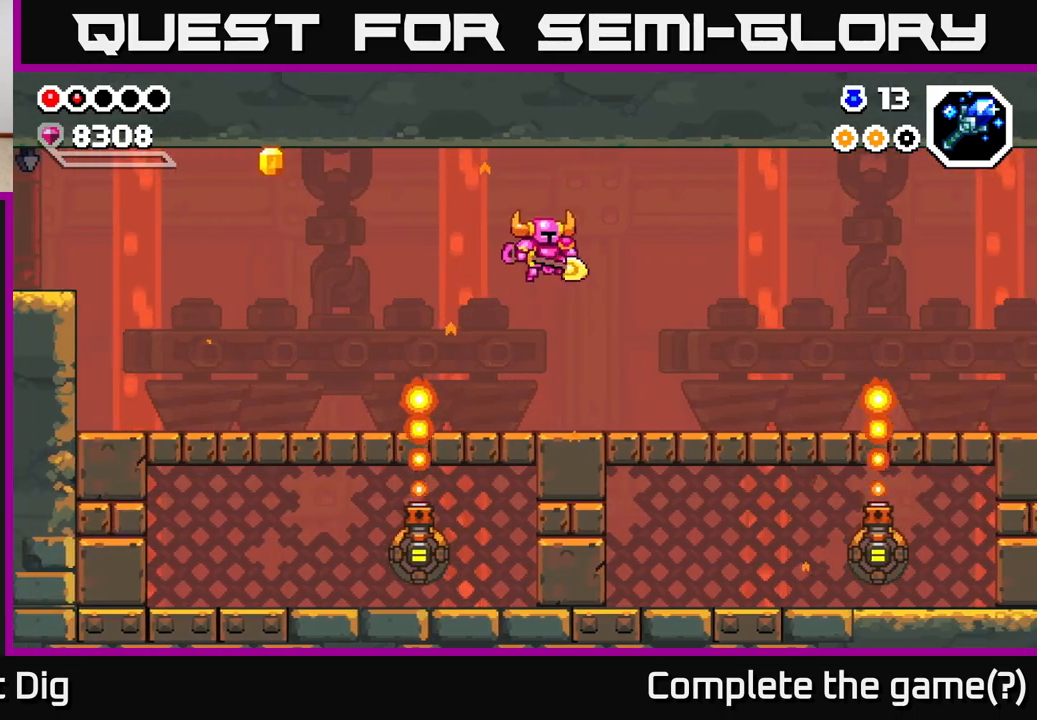
{"buttons": [], "left_stick": "left", "right_stick": "center", "events": [[33, "left_stick", "center"], [450, "left_stick", "left"]]}
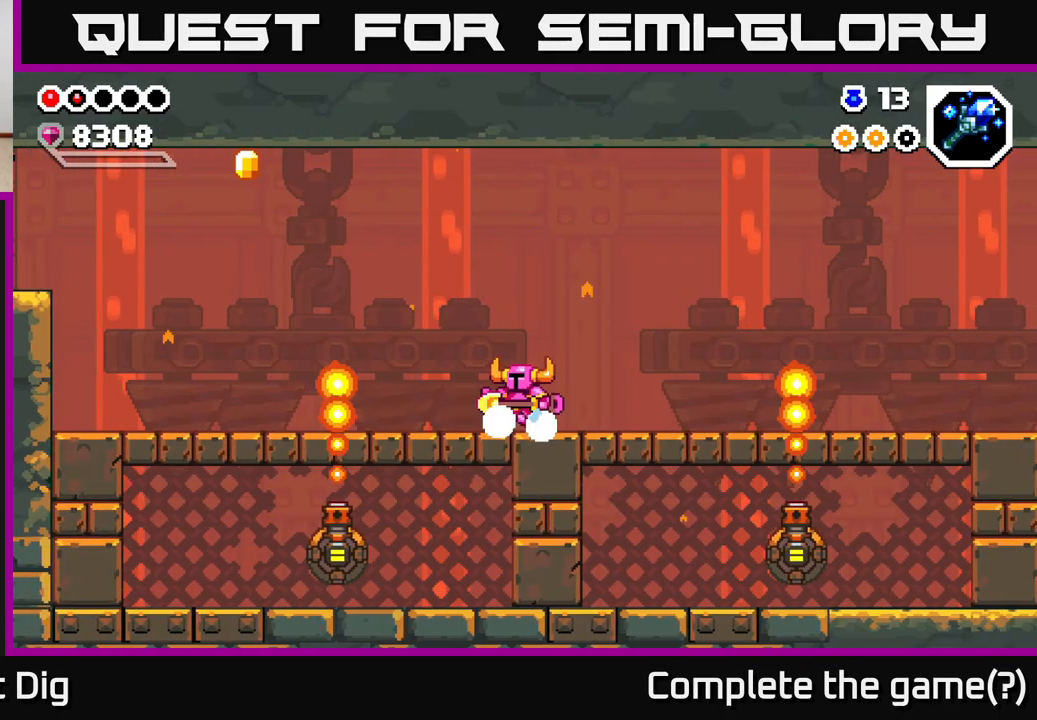
{"buttons": [], "left_stick": "center", "right_stick": "center", "events": [[117, "left_stick", "center"]]}
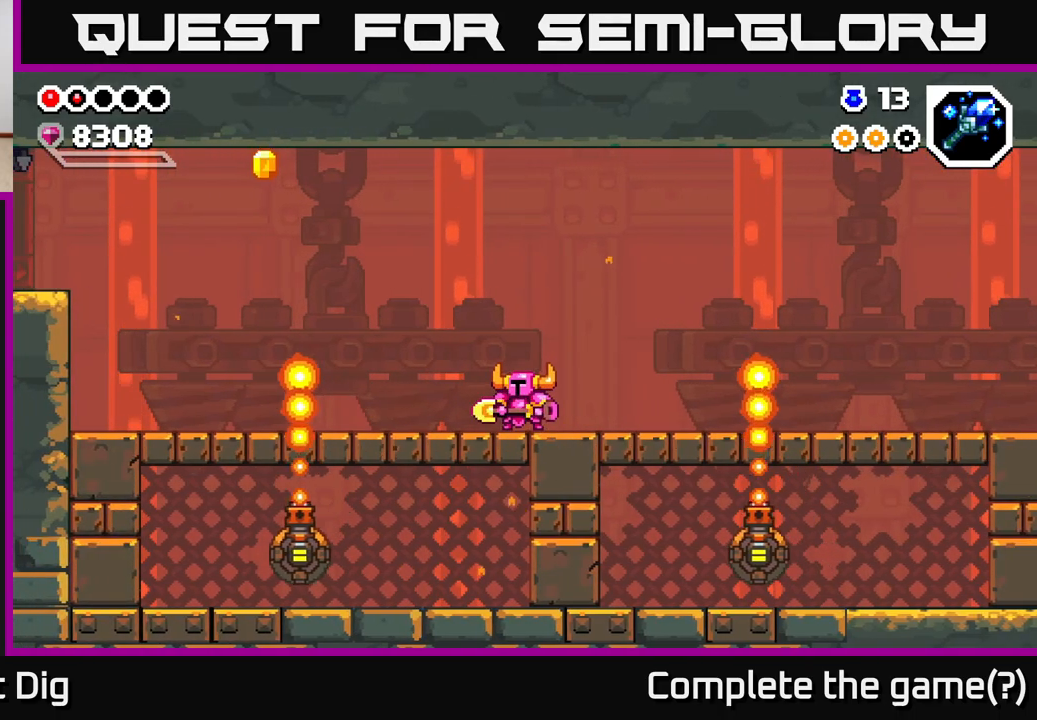
{"buttons": [], "left_stick": "center", "right_stick": "center", "events": []}
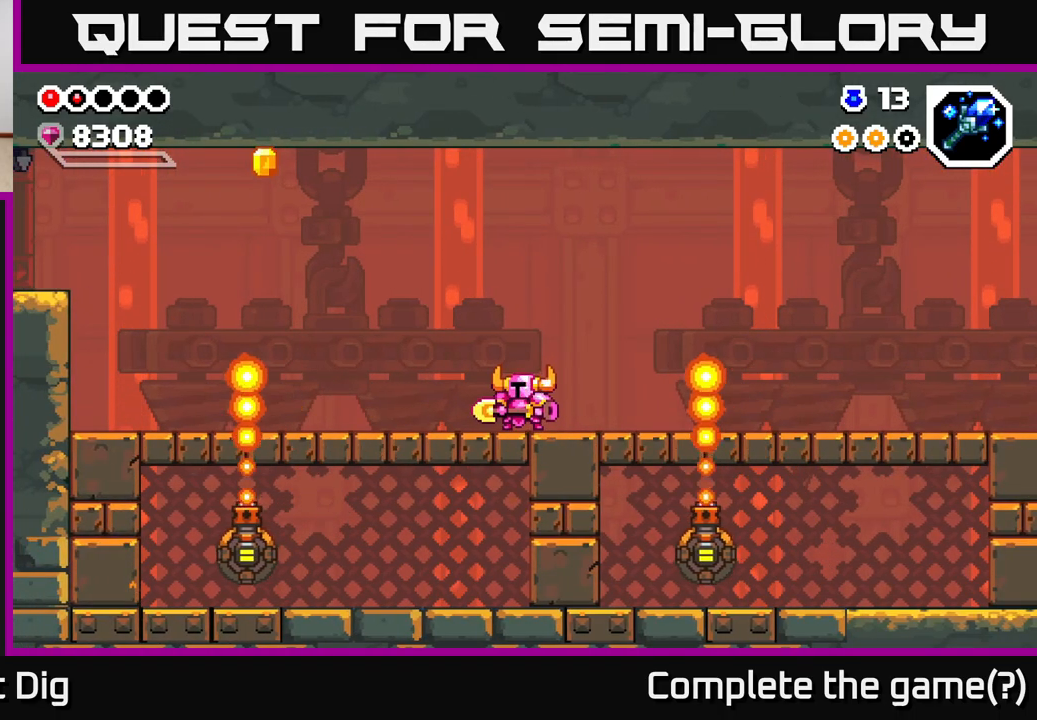
{"buttons": [], "left_stick": "left", "right_stick": "center", "events": [[350, "left_stick", "left"]]}
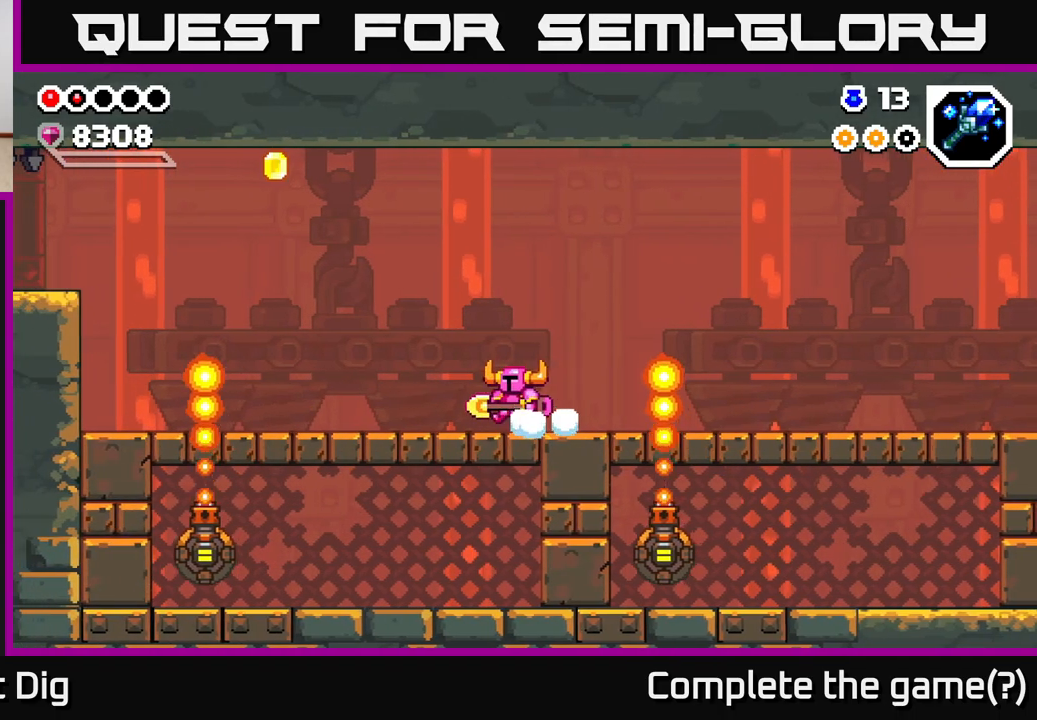
{"buttons": ["A"], "left_stick": "left", "right_stick": "center", "events": [[217, "left_stick", "center"], [317, "left_stick", "left"], [483, "A", "down"]]}
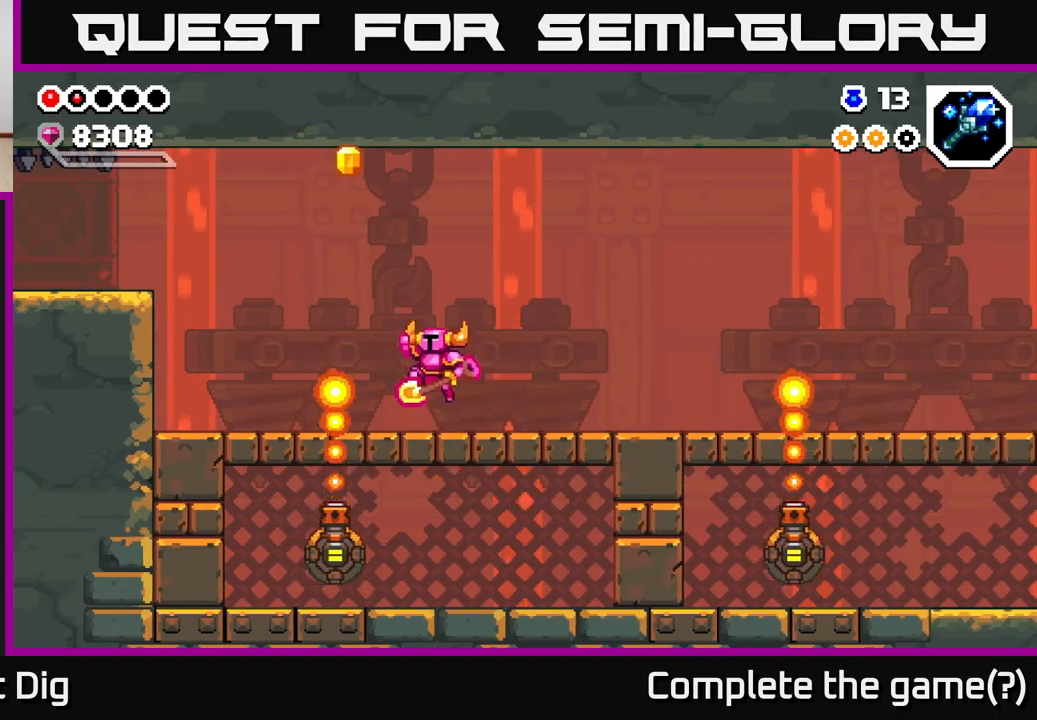
{"buttons": [], "left_stick": "left", "right_stick": "center", "events": [[250, "A", "up"]]}
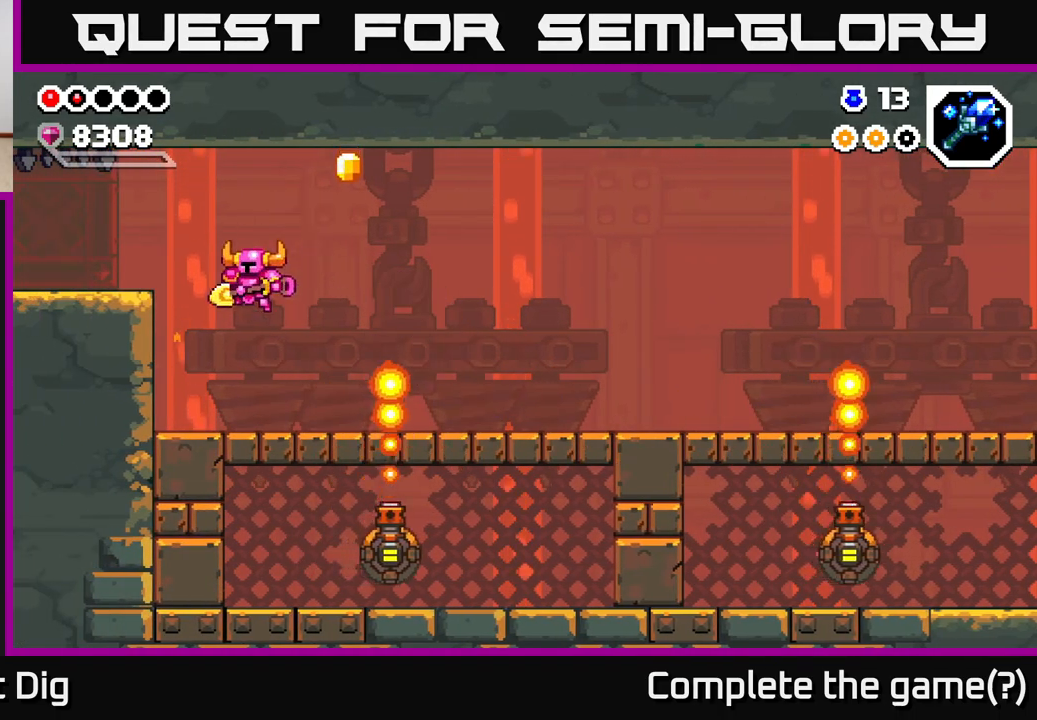
{"buttons": ["A"], "left_stick": "left", "right_stick": "center", "events": [[233, "A", "down"]]}
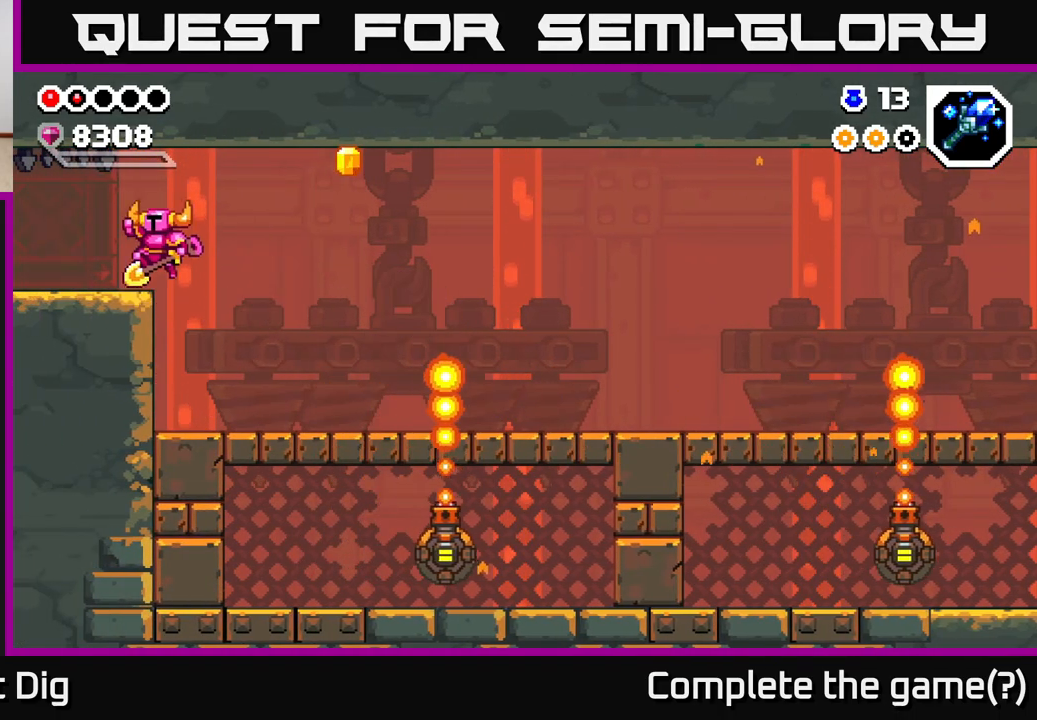
{"buttons": [], "left_stick": "left", "right_stick": "center", "events": [[17, "A", "up"]]}
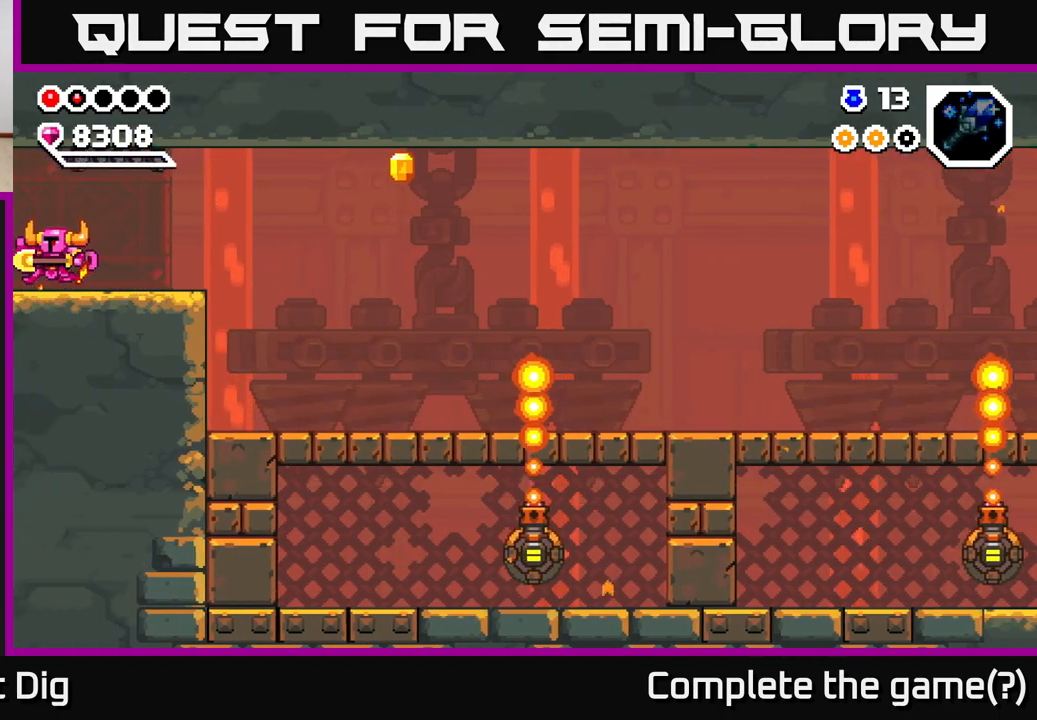
{"buttons": [], "left_stick": "left", "right_stick": "center", "events": [[217, "left_stick", "center"], [367, "left_stick", "left"]]}
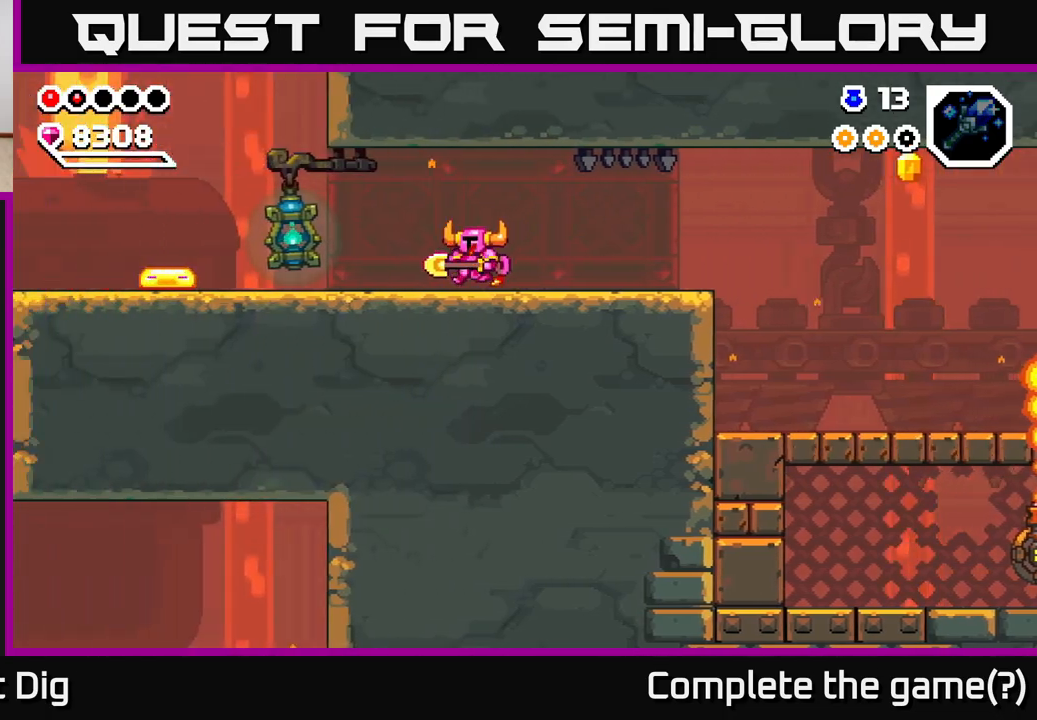
{"buttons": [], "left_stick": "left", "right_stick": "center", "events": [[100, "left_stick", "center"], [183, "left_stick", "left"]]}
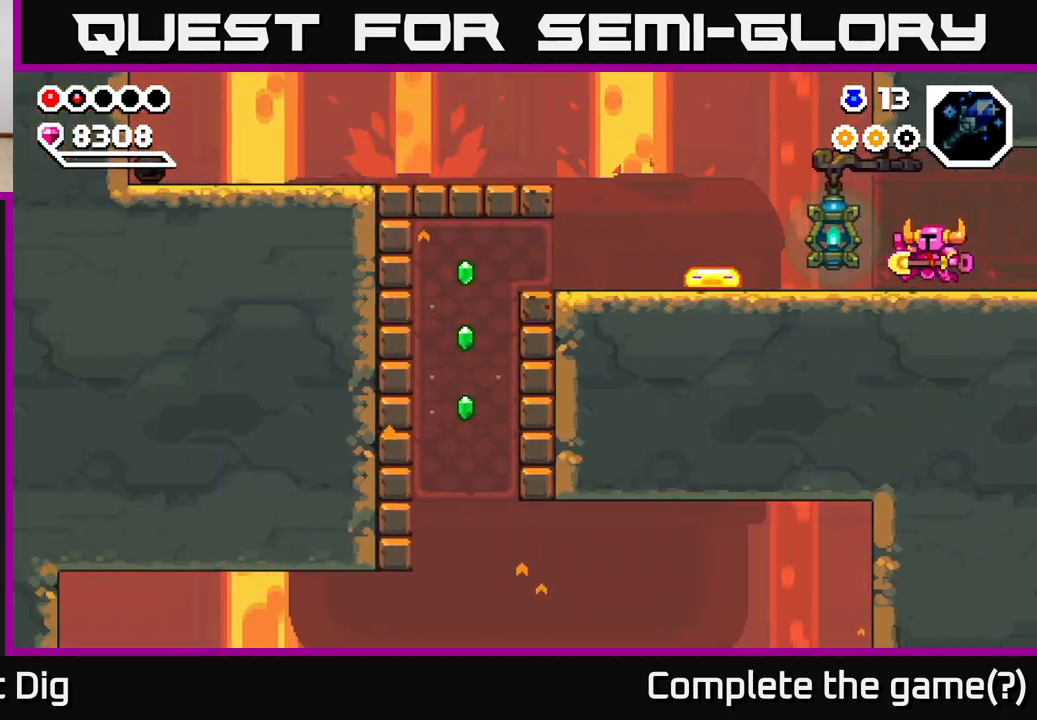
{"buttons": [], "left_stick": "left", "right_stick": "center", "events": [[367, "X", "down"], [467, "X", "up"]]}
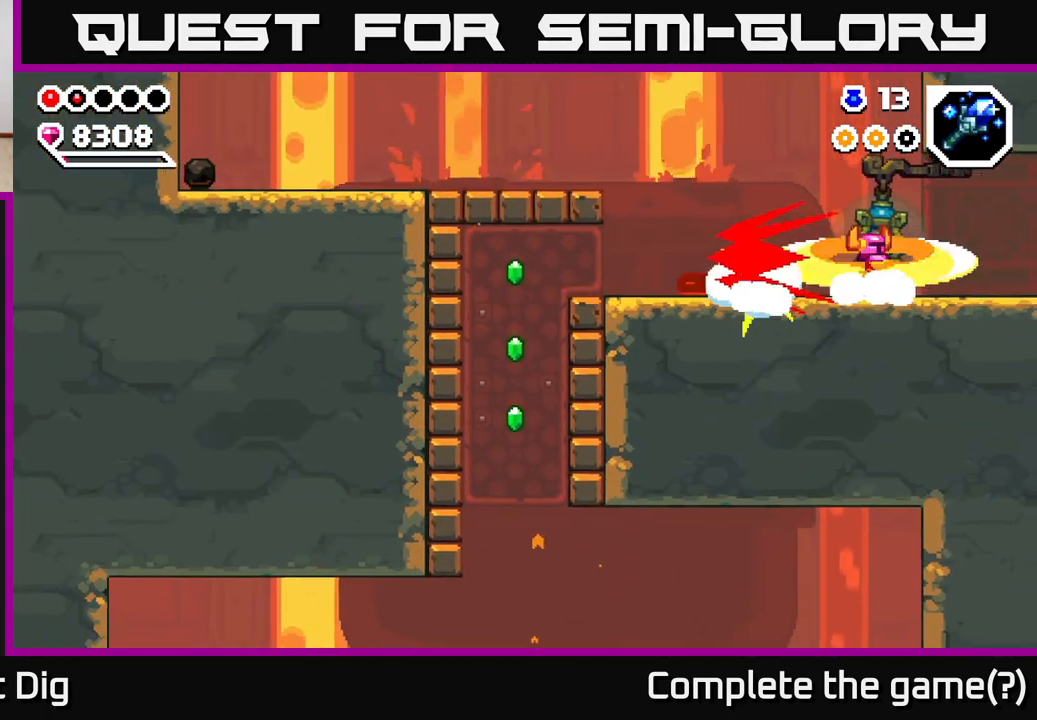
{"buttons": [], "left_stick": "left", "right_stick": "center", "events": [[67, "X", "down"], [167, "X", "up"]]}
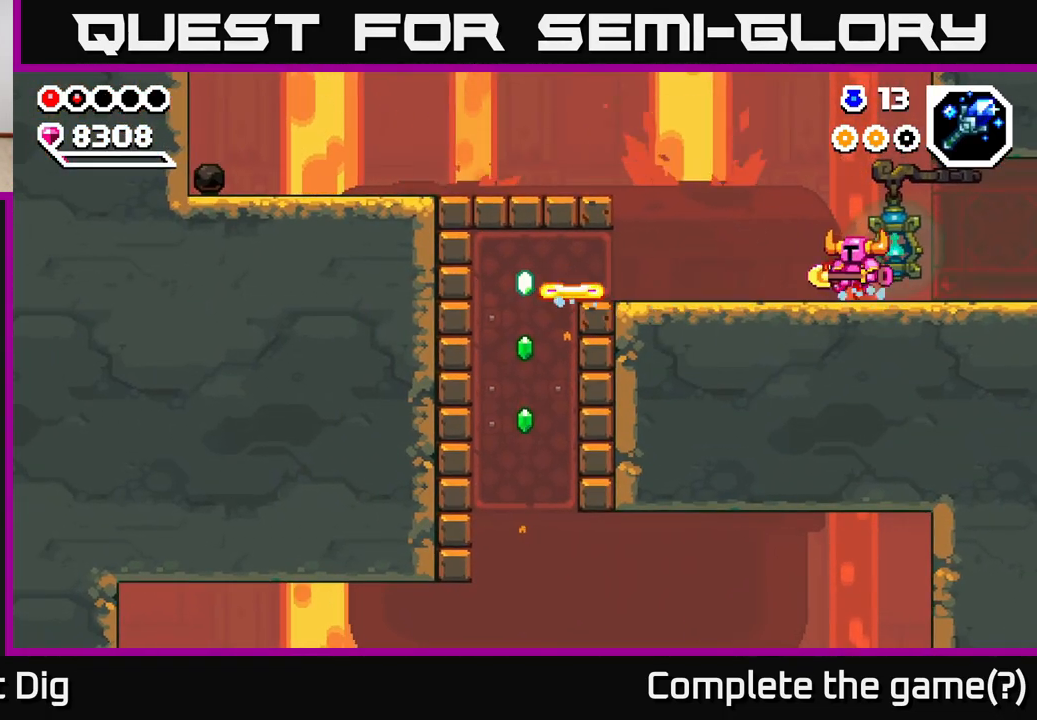
{"buttons": [], "left_stick": "center", "right_stick": "center", "events": [[383, "X", "down"], [467, "X", "up"], [467, "left_stick", "center"]]}
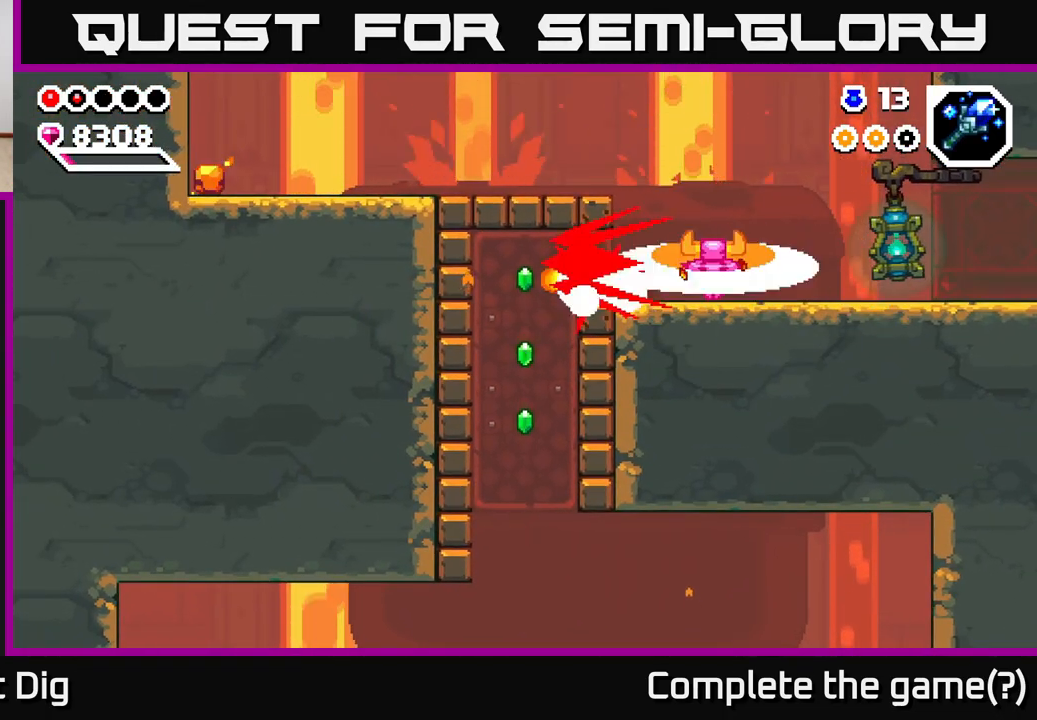
{"buttons": [], "left_stick": "left", "right_stick": "center", "events": [[83, "left_stick", "left"]]}
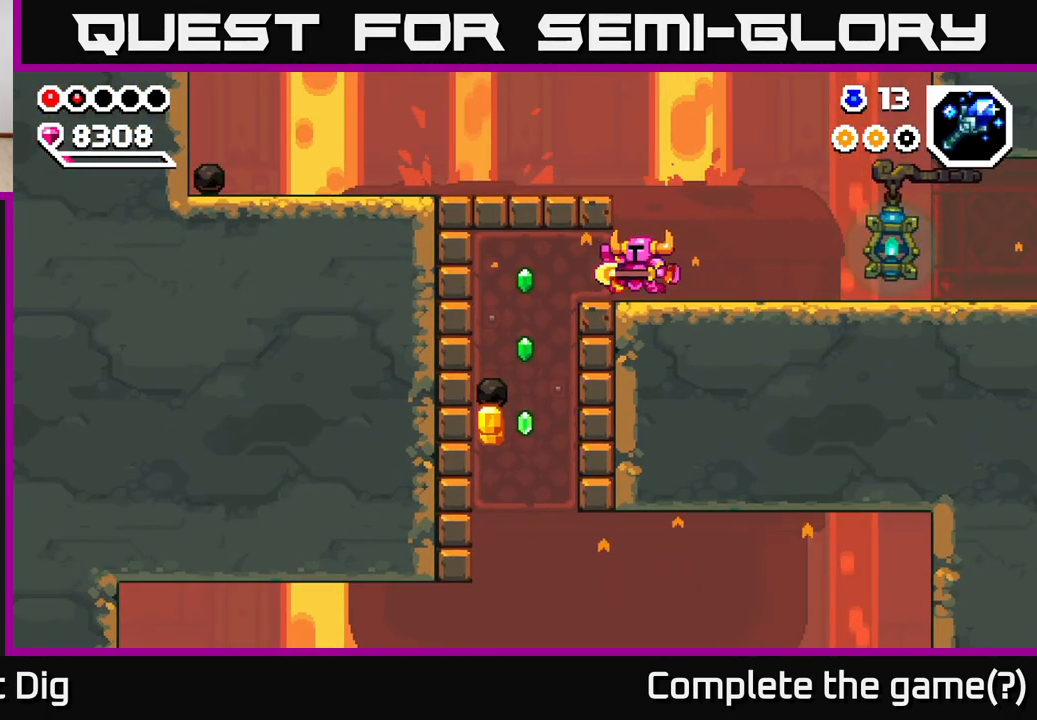
{"buttons": [], "left_stick": "down", "right_stick": "center", "events": [[33, "left_stick", "up-left"], [400, "left_stick", "center"], [450, "left_stick", "down"]]}
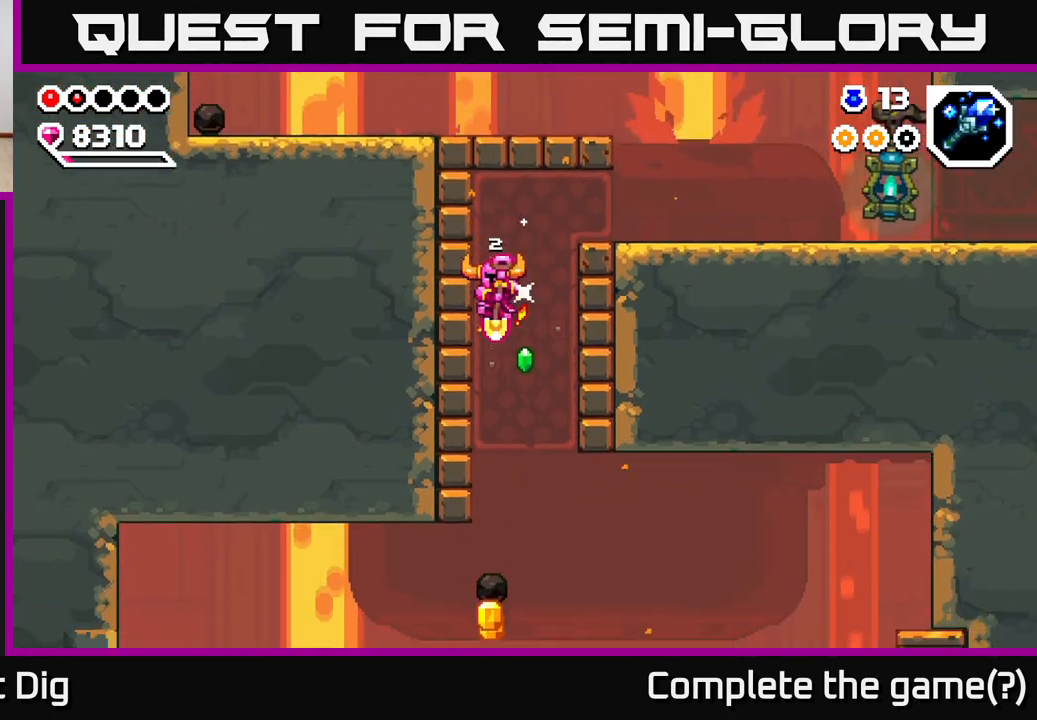
{"buttons": [], "left_stick": "down", "right_stick": "center", "events": []}
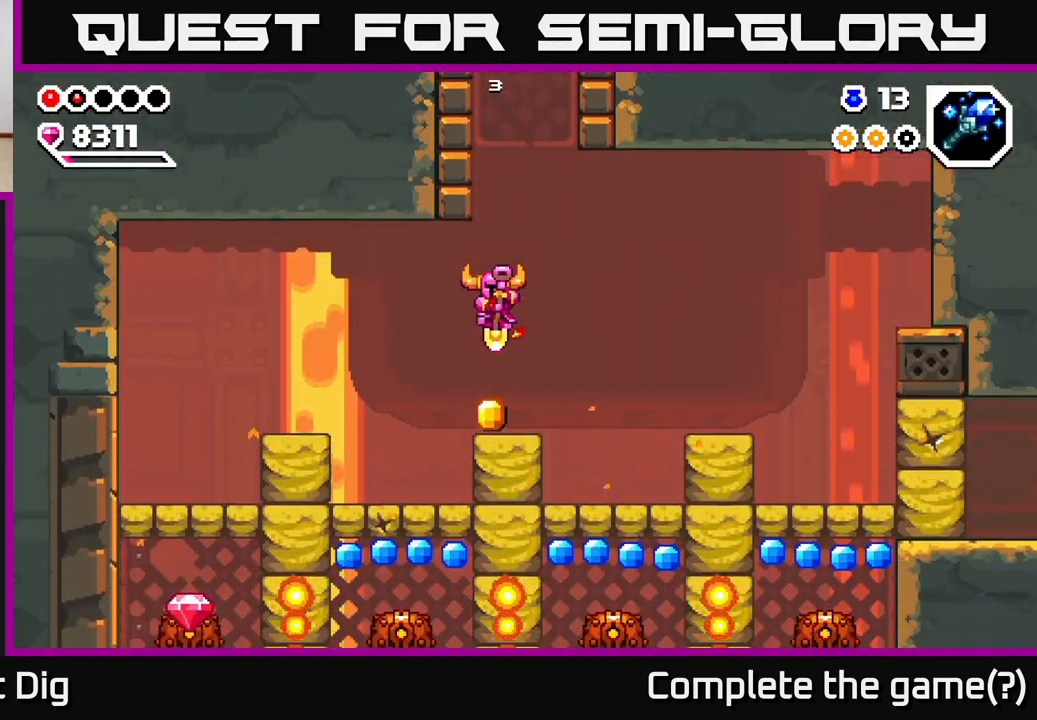
{"buttons": [], "left_stick": "right", "right_stick": "center", "events": [[217, "left_stick", "down-right"], [300, "A", "down"], [333, "left_stick", "right"], [450, "A", "up"]]}
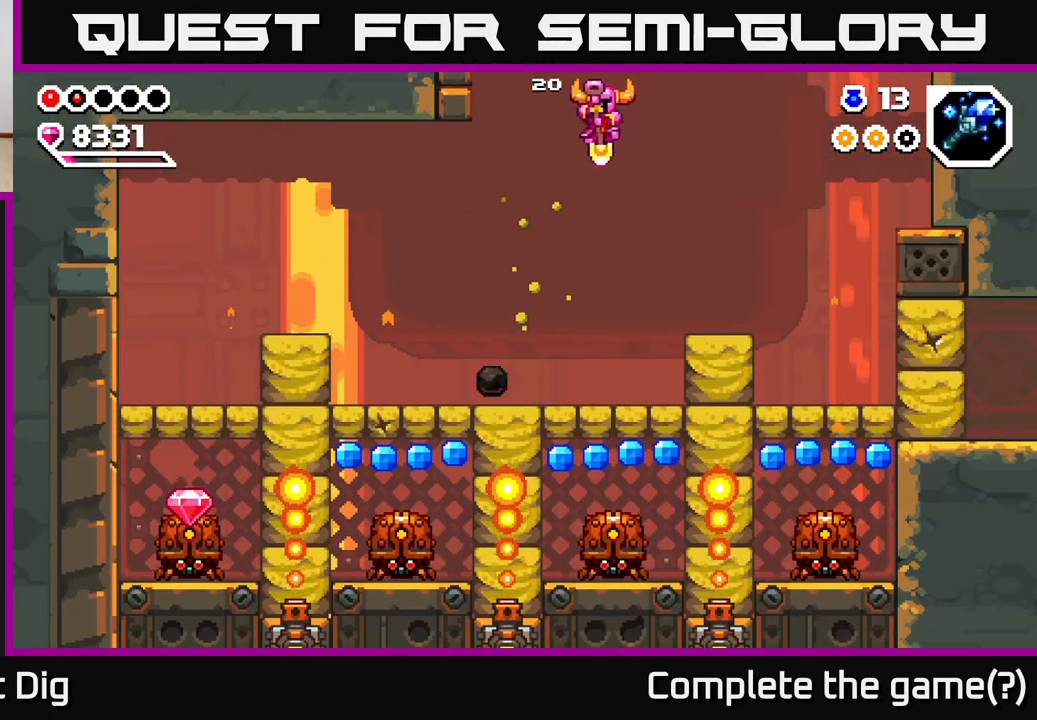
{"buttons": [], "left_stick": "down-right", "right_stick": "center", "events": [[300, "left_stick", "down"], [417, "left_stick", "down-right"]]}
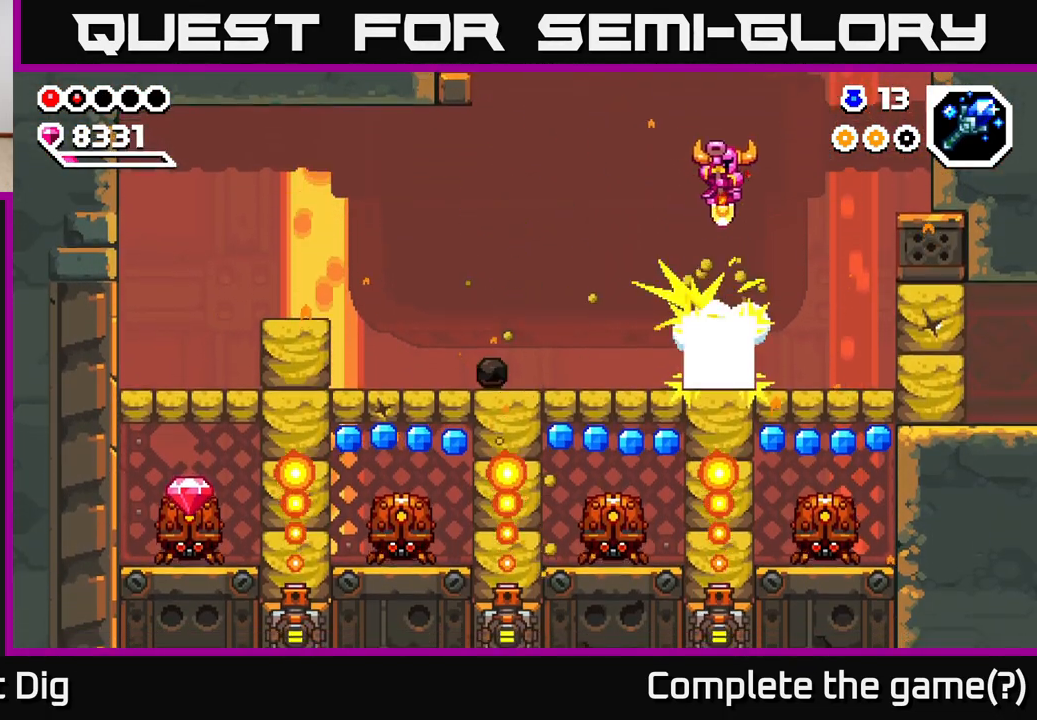
{"buttons": [], "left_stick": "down", "right_stick": "center", "events": [[200, "left_stick", "down"]]}
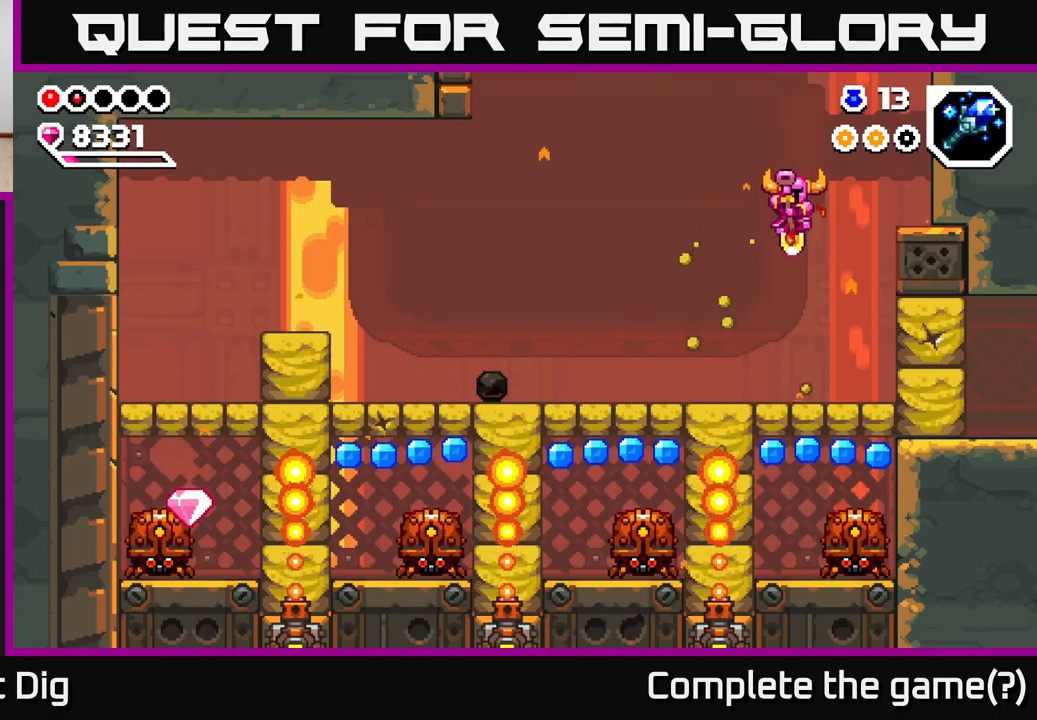
{"buttons": [], "left_stick": "down-left", "right_stick": "center", "events": [[67, "left_stick", "down-right"], [317, "left_stick", "down-left"]]}
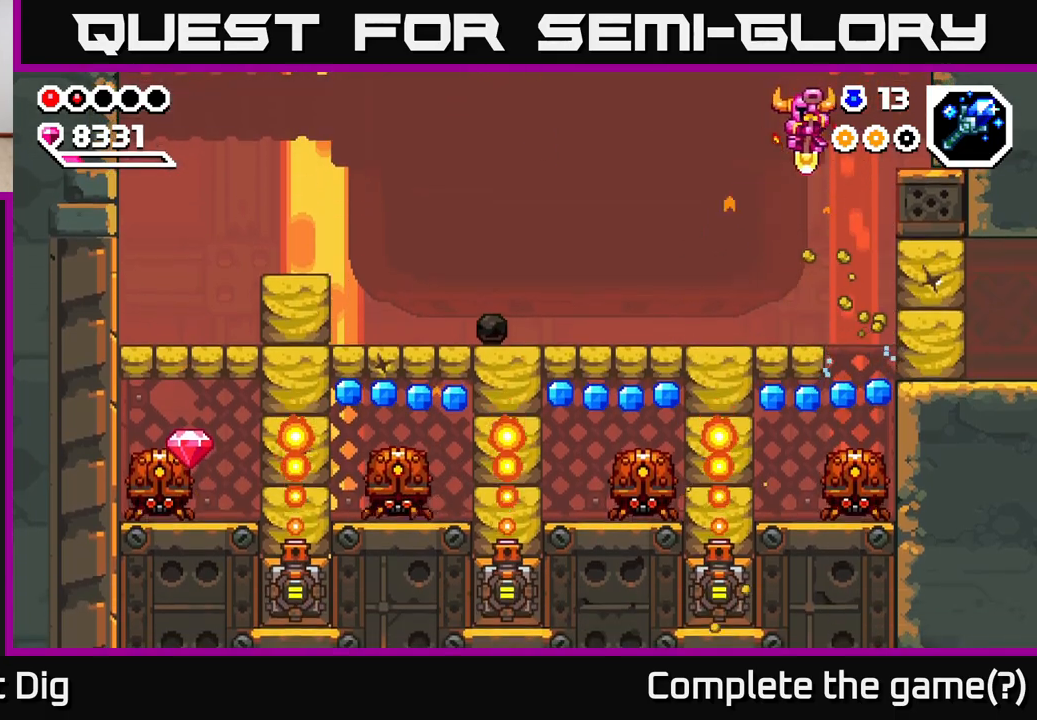
{"buttons": [], "left_stick": "down", "right_stick": "center", "events": [[83, "left_stick", "down-right"], [233, "left_stick", "down-left"], [317, "left_stick", "down"]]}
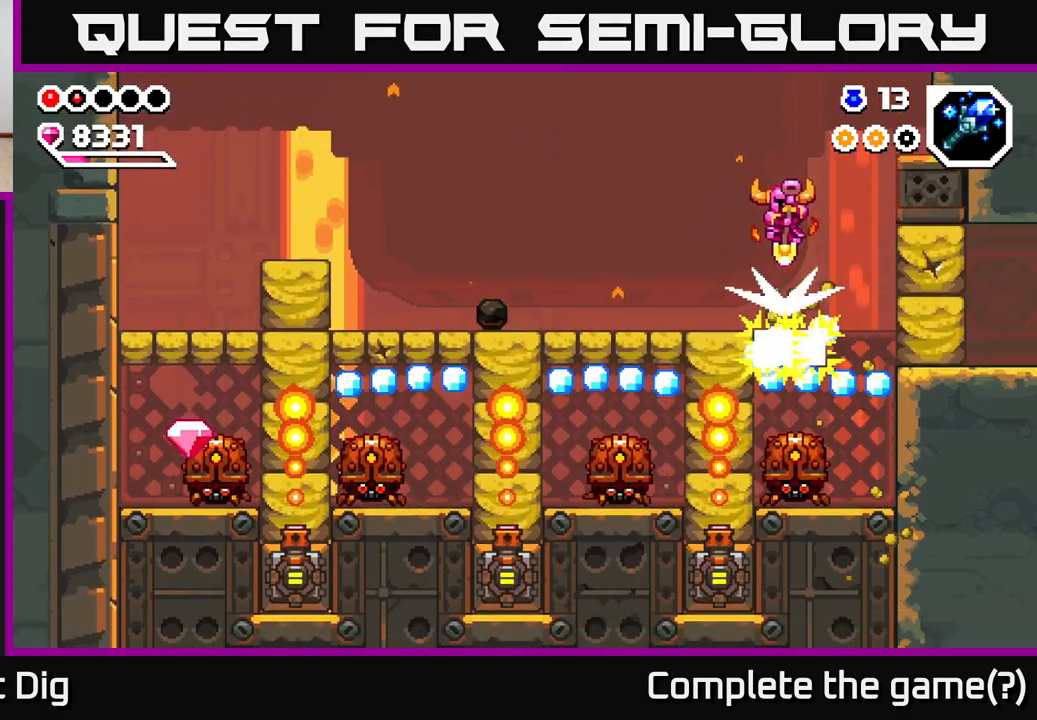
{"buttons": [], "left_stick": "center", "right_stick": "center", "events": [[83, "left_stick", "down-right"], [217, "left_stick", "center"]]}
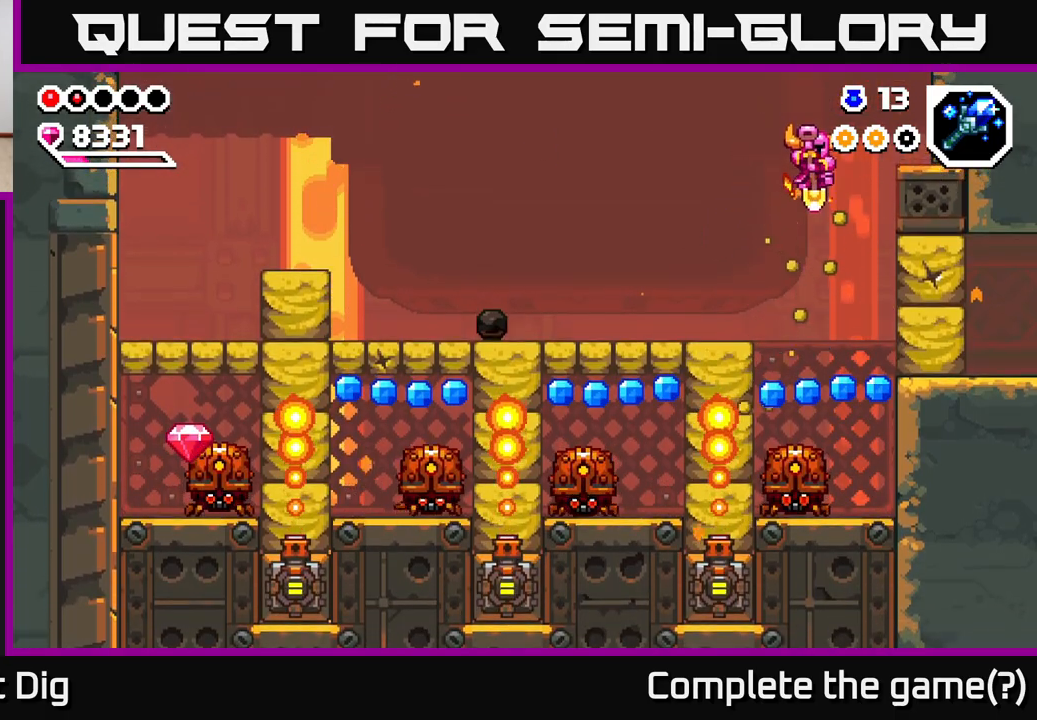
{"buttons": [], "left_stick": "down-right", "right_stick": "center", "events": [[133, "left_stick", "down-left"], [317, "left_stick", "down"], [467, "left_stick", "down-right"]]}
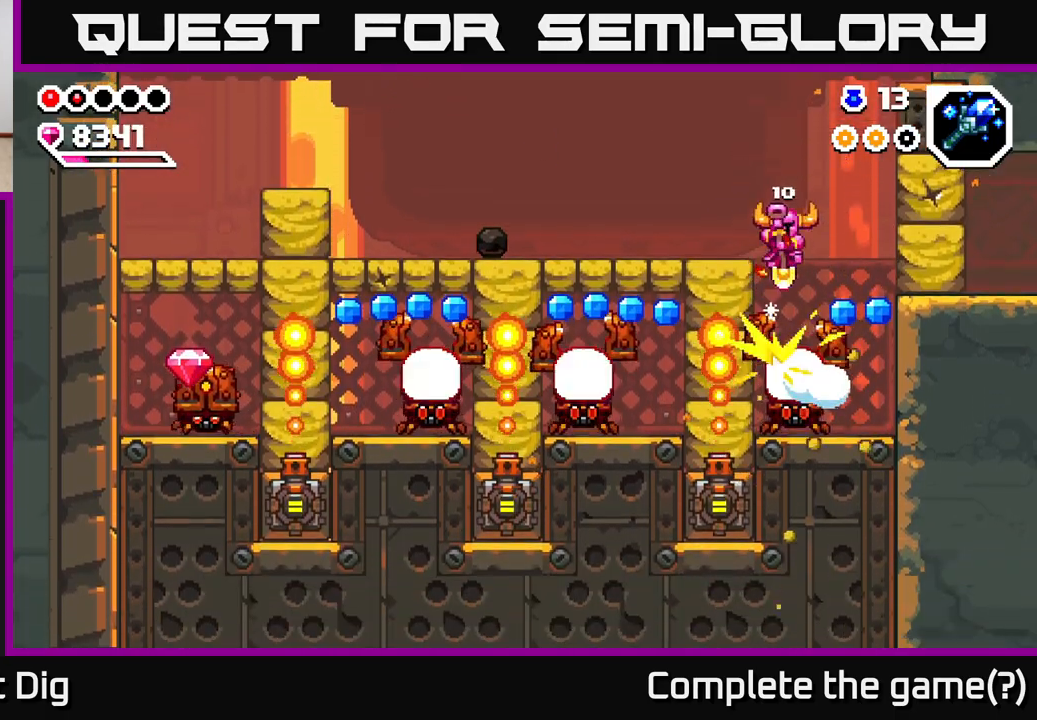
{"buttons": [], "left_stick": "down", "right_stick": "center", "events": [[200, "left_stick", "down"]]}
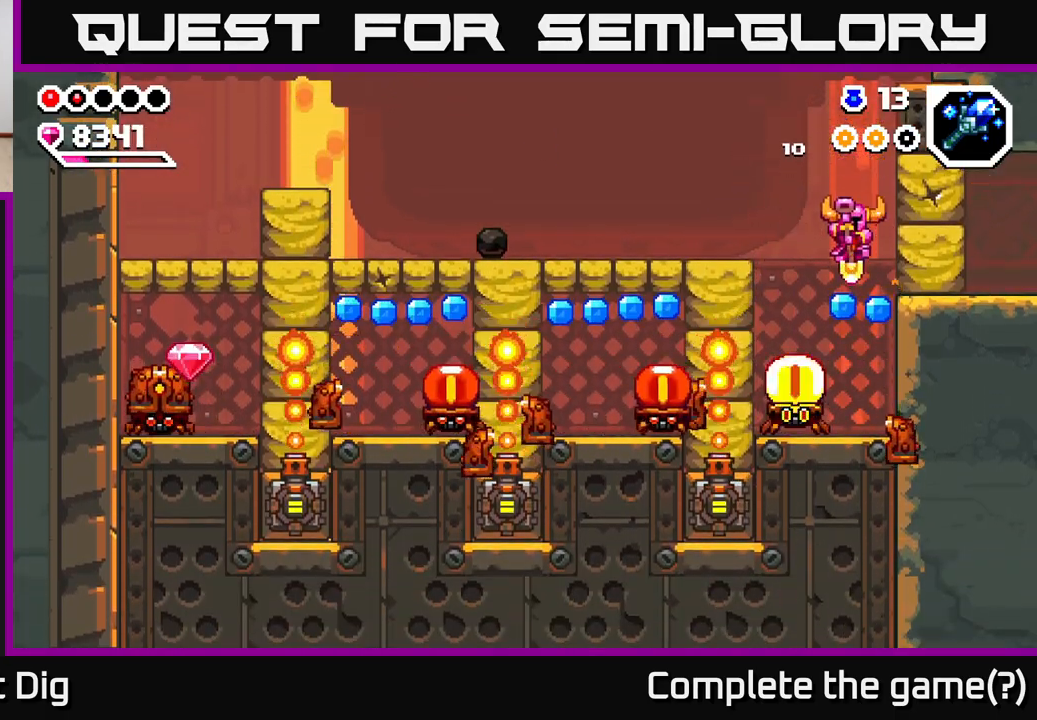
{"buttons": [], "left_stick": "left", "right_stick": "center", "events": [[33, "left_stick", "down-left"], [167, "left_stick", "down"], [183, "A", "down"], [300, "left_stick", "left"], [467, "A", "up"]]}
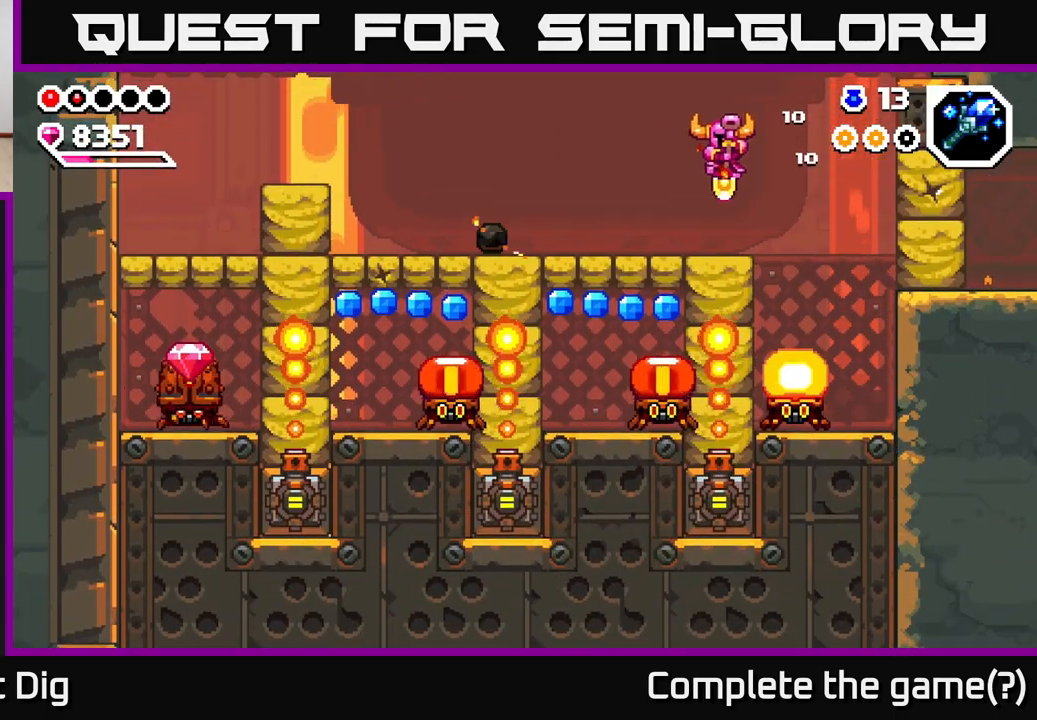
{"buttons": [], "left_stick": "center", "right_stick": "center", "events": [[283, "left_stick", "down-left"], [433, "left_stick", "down-right"], [500, "left_stick", "center"]]}
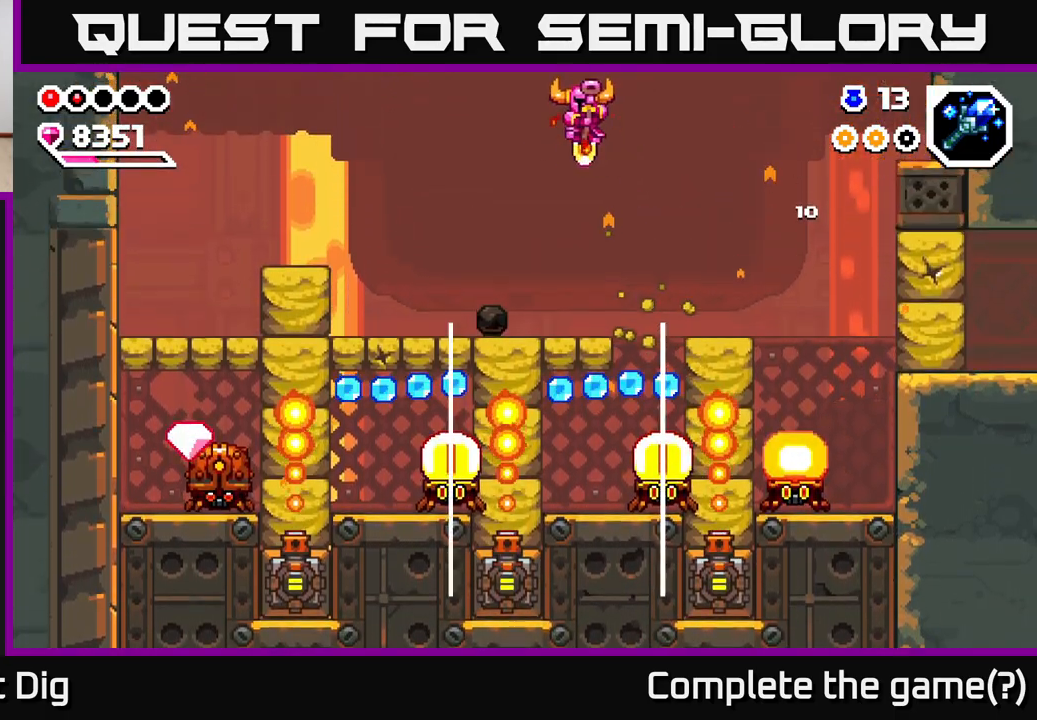
{"buttons": [], "left_stick": "down", "right_stick": "center", "events": [[383, "left_stick", "down"]]}